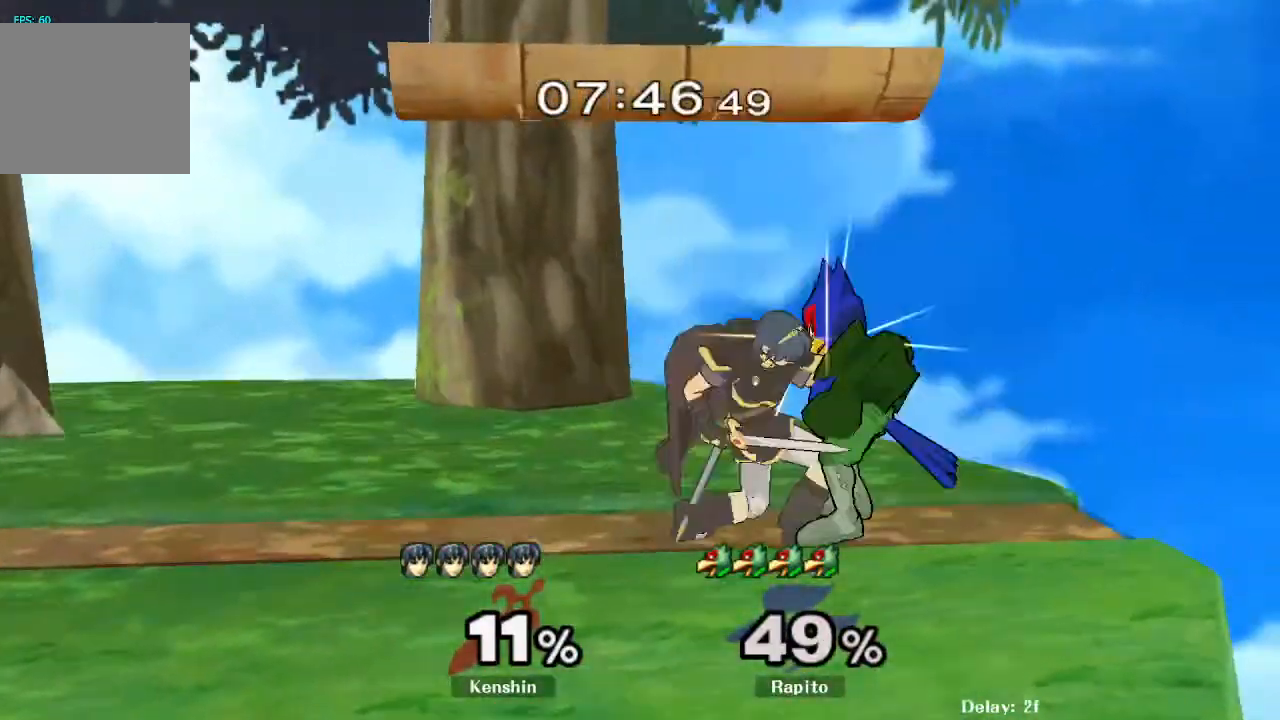
Gameplay with a controller (Nintendo layout); each line is a JSON object with the inputs held at the frame after it (dt_ms = milliseconds from this image to that frame). "events" lists button and stick changes between this image and that frame as [ms after this image, input, new state], when the widget could be followed in between. Not read: L3 R3 Z.
{"dt_ms": 500, "buttons": ["L1"], "left_stick": "center", "right_stick": "center", "events": [[17, "DPAD_DOWN", "up"], [50, "A", "up"], [67, "DPAD_RIGHT", "down"], [133, "DPAD_RIGHT", "up"], [500, "L1", "down"]]}
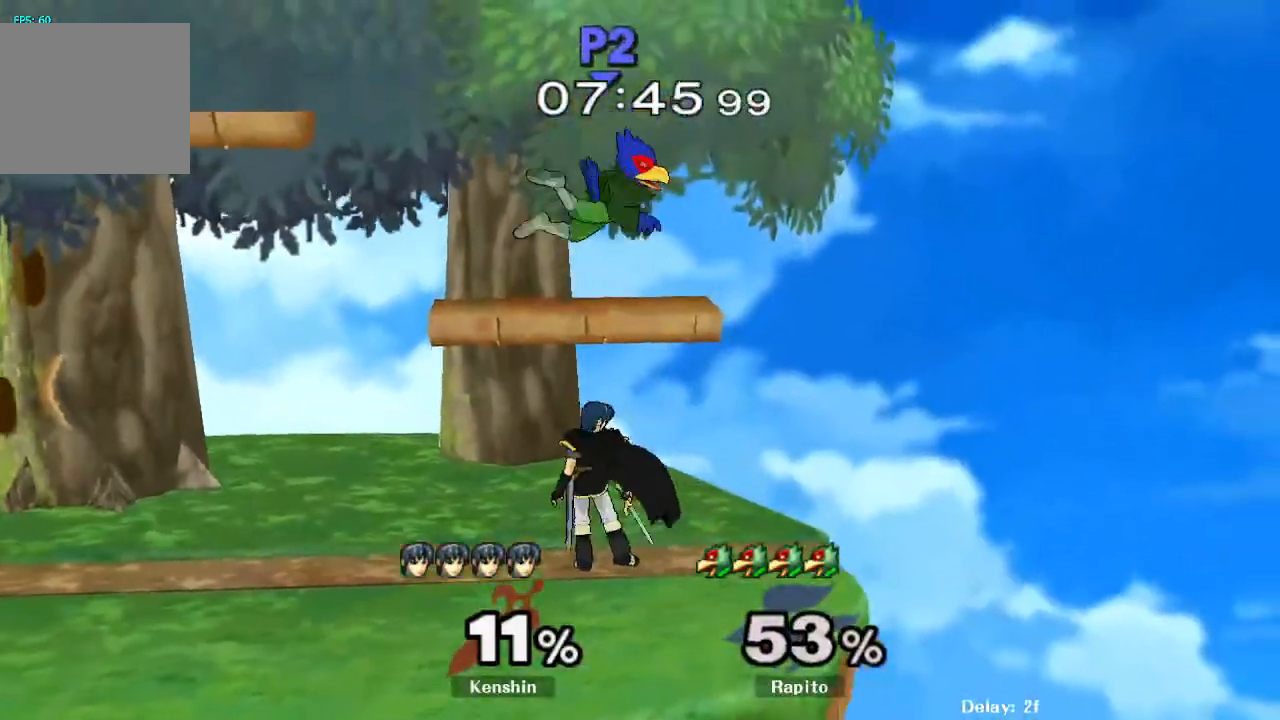
{"dt_ms": 500, "buttons": ["L1"], "left_stick": "center", "right_stick": "center", "events": [[133, "L1", "up"], [500, "L1", "down"]]}
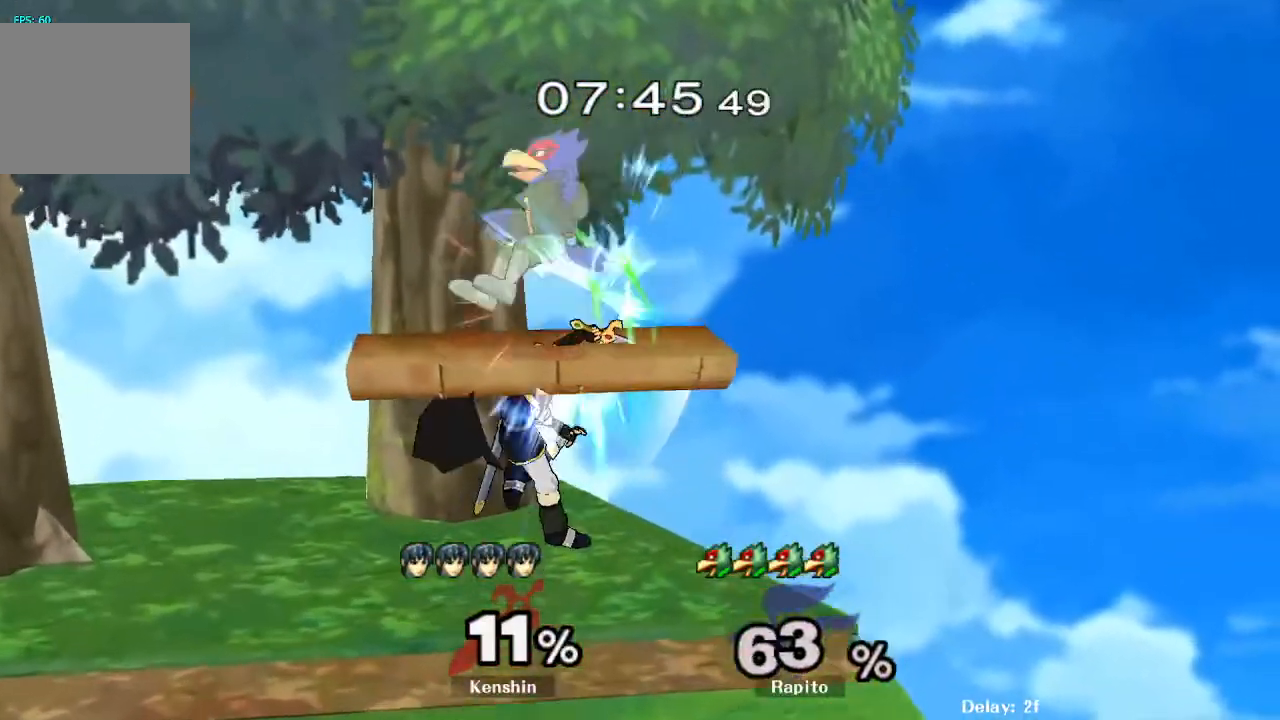
{"dt_ms": 500, "buttons": [], "left_stick": "center", "right_stick": "center", "events": [[50, "left_stick", "down"], [200, "L1", "up"], [233, "left_stick", "center"]]}
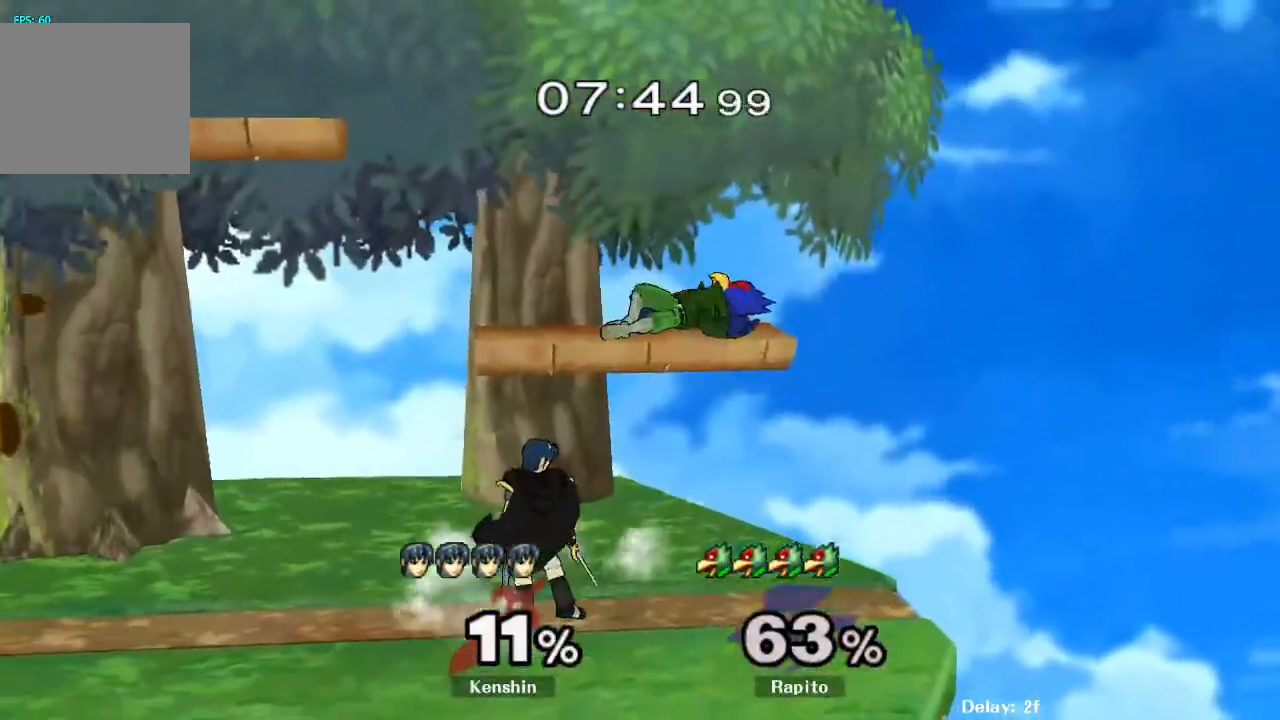
{"dt_ms": 500, "buttons": ["L1"], "left_stick": "center", "right_stick": "center", "events": [[117, "left_stick", "up"], [383, "left_stick", "center"], [483, "L1", "down"]]}
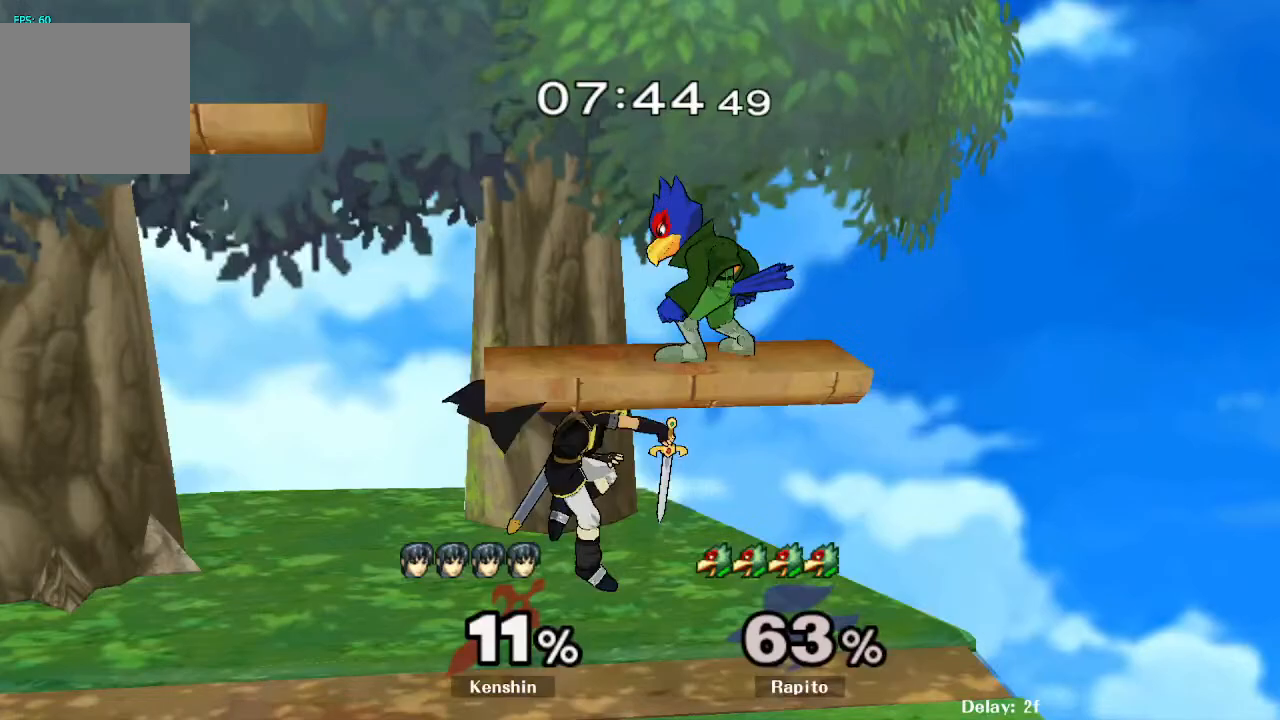
{"dt_ms": 500, "buttons": [], "left_stick": "center", "right_stick": "center", "events": [[67, "left_stick", "down"], [217, "L1", "up"], [283, "left_stick", "center"]]}
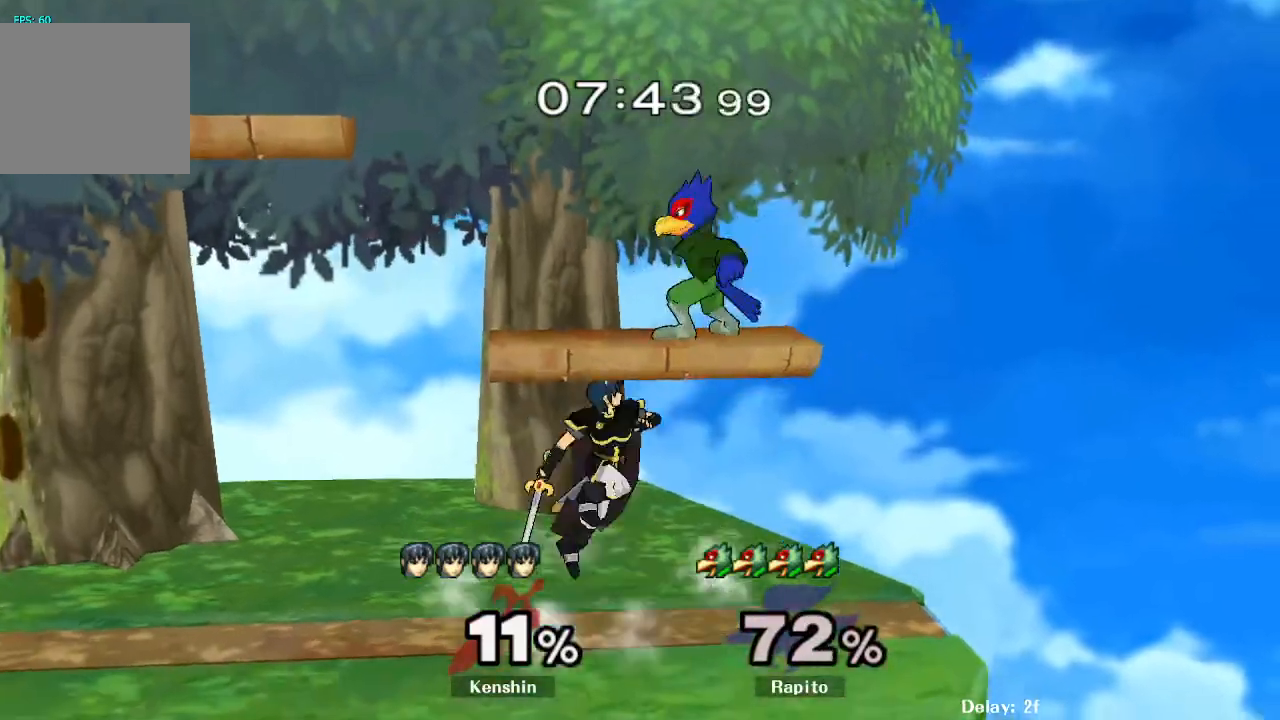
{"dt_ms": 500, "buttons": [], "left_stick": "left", "right_stick": "center", "events": [[83, "Y", "down"], [117, "left_stick", "left"], [267, "Y", "up"]]}
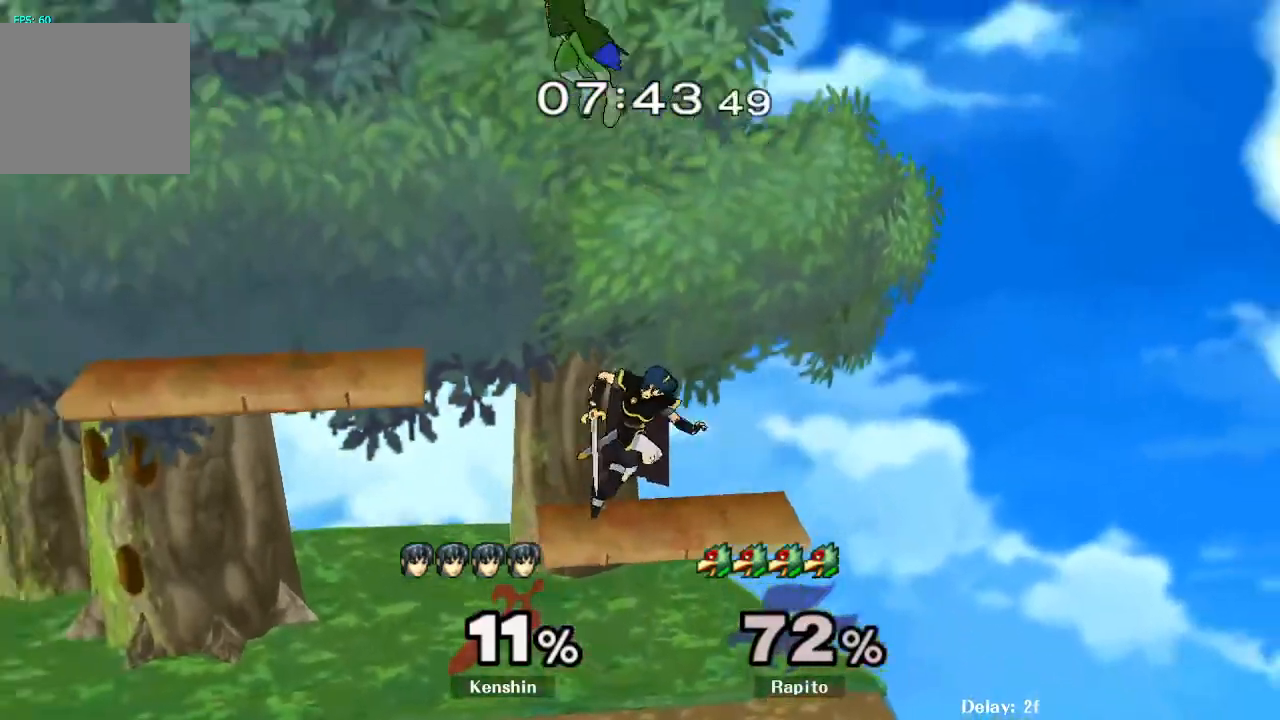
{"dt_ms": 500, "buttons": ["L1"], "left_stick": "down", "right_stick": "center", "events": [[83, "left_stick", "down"], [267, "left_stick", "right"], [267, "right_stick", "right"], [350, "right_stick", "center"], [450, "left_stick", "down"], [483, "L1", "down"]]}
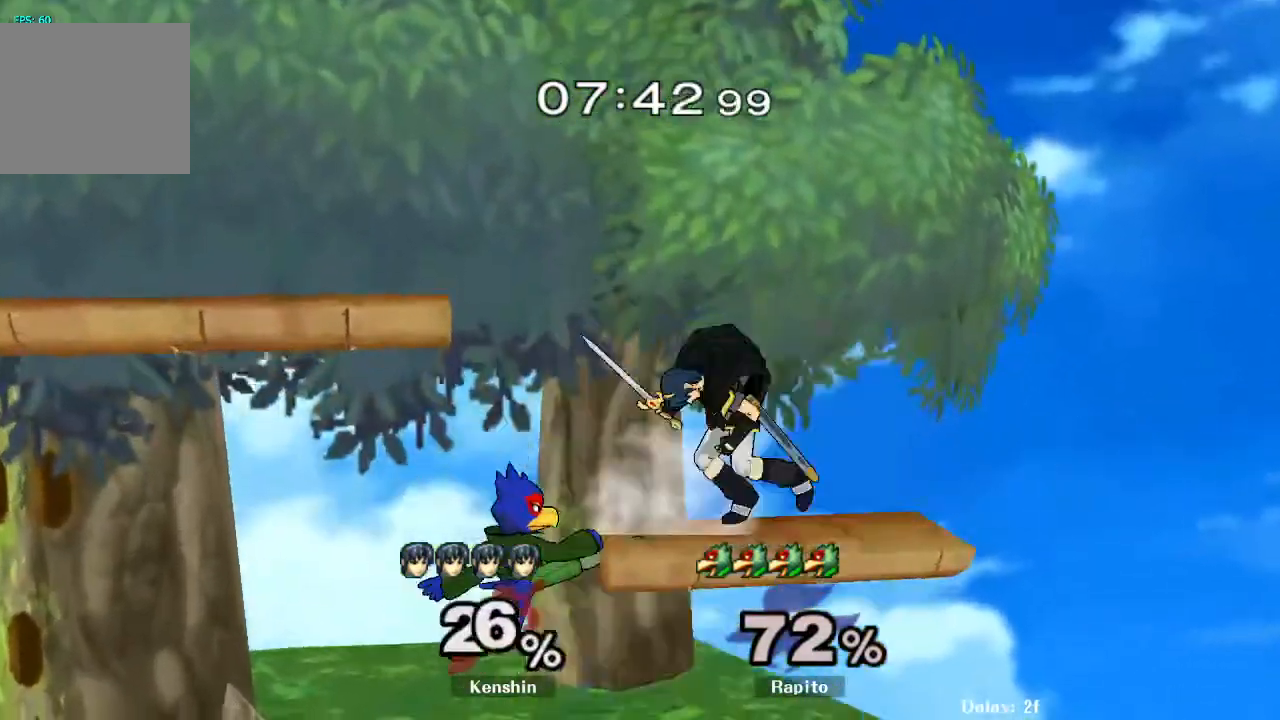
{"dt_ms": 500, "buttons": ["A"], "left_stick": "right", "right_stick": "center", "events": [[100, "L1", "up"], [117, "left_stick", "center"], [317, "Y", "down"], [333, "left_stick", "right"], [417, "A", "down"], [500, "Y", "up"]]}
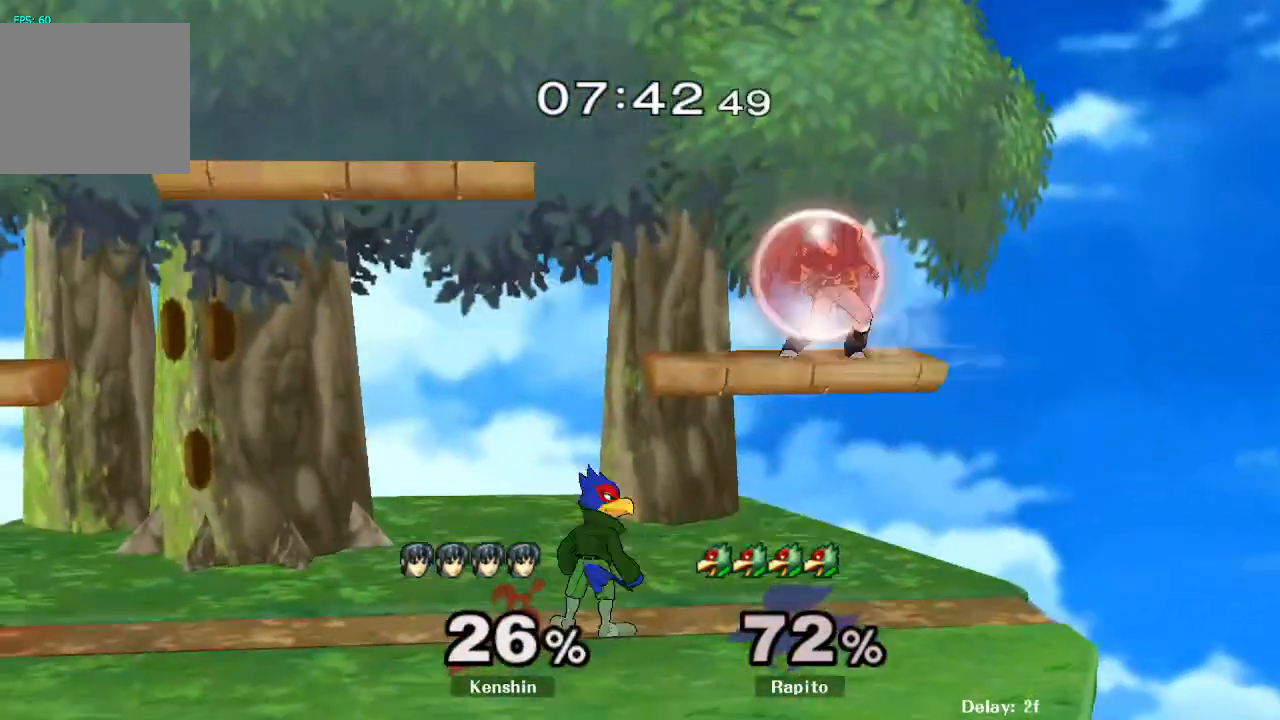
{"dt_ms": 500, "buttons": ["A", "Y"], "left_stick": "center", "right_stick": "center", "events": [[150, "A", "up"], [217, "left_stick", "center"], [367, "left_stick", "right"], [383, "Y", "down"], [433, "left_stick", "center"], [467, "A", "down"]]}
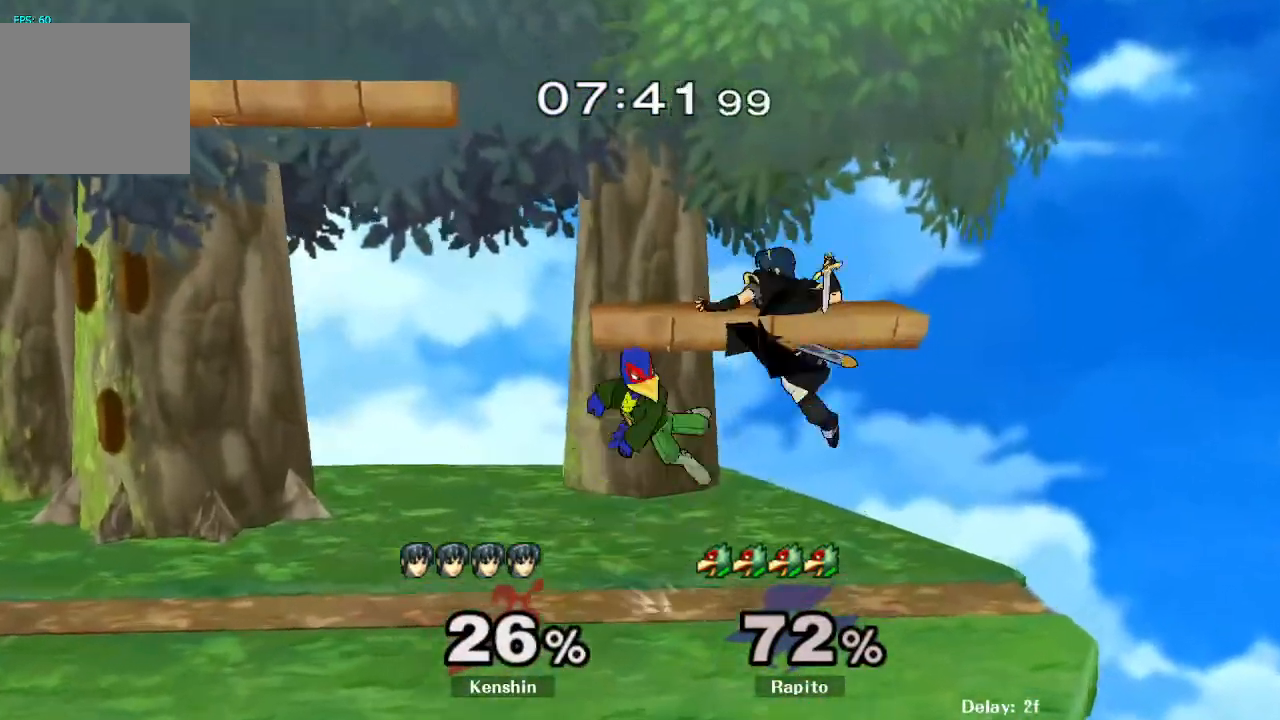
{"dt_ms": 500, "buttons": ["A"], "left_stick": "left", "right_stick": "center", "events": [[50, "Y", "up"], [67, "left_stick", "left"]]}
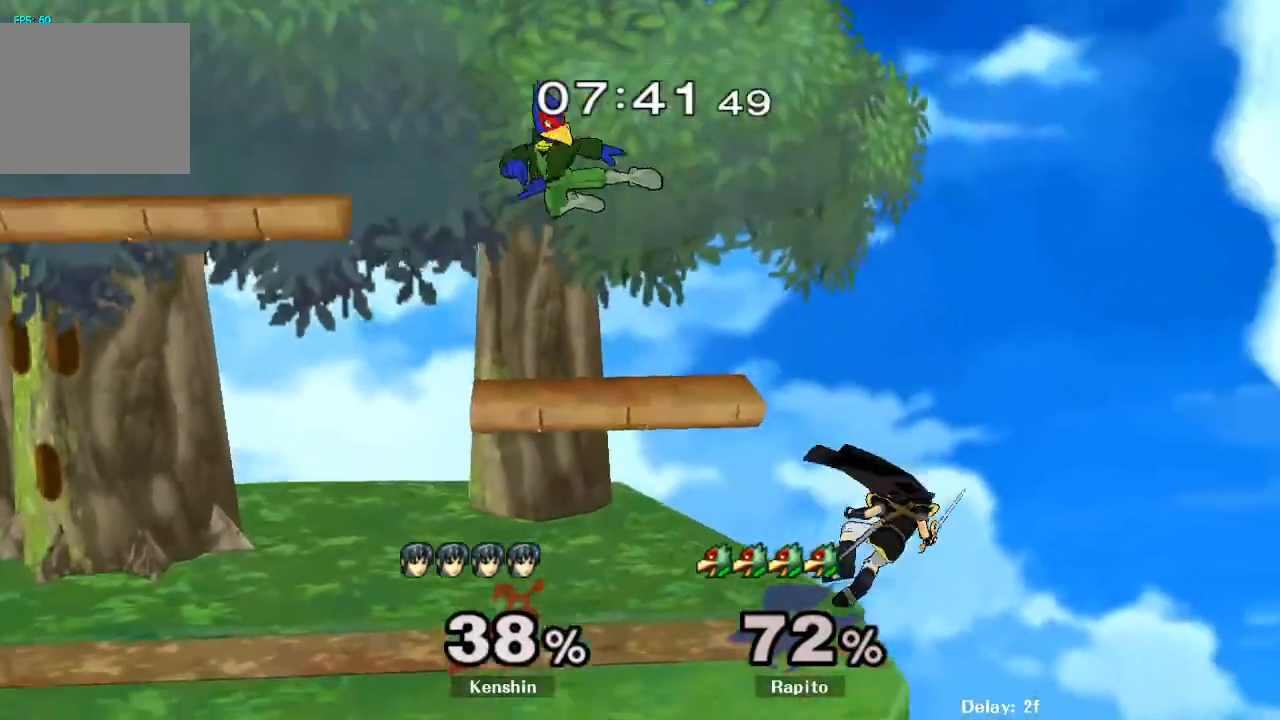
{"dt_ms": 500, "buttons": [], "left_stick": "left", "right_stick": "center", "events": [[117, "A", "up"], [167, "B", "down"], [167, "left_stick", "center"], [317, "B", "up"], [350, "left_stick", "left"]]}
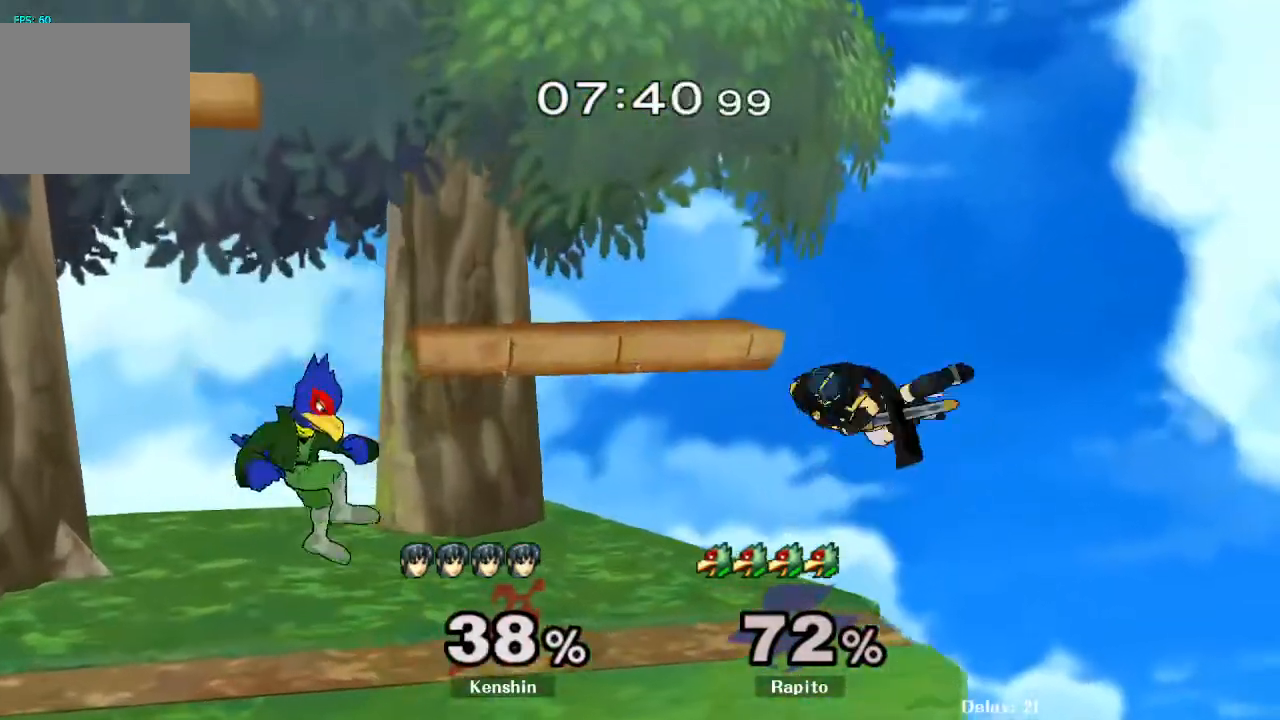
{"dt_ms": 500, "buttons": [], "left_stick": "down", "right_stick": "center", "events": [[33, "left_stick", "center"], [167, "left_stick", "left"], [217, "Y", "down"], [267, "Y", "up"], [300, "left_stick", "center"], [350, "B", "down"], [500, "B", "up"], [500, "left_stick", "down"]]}
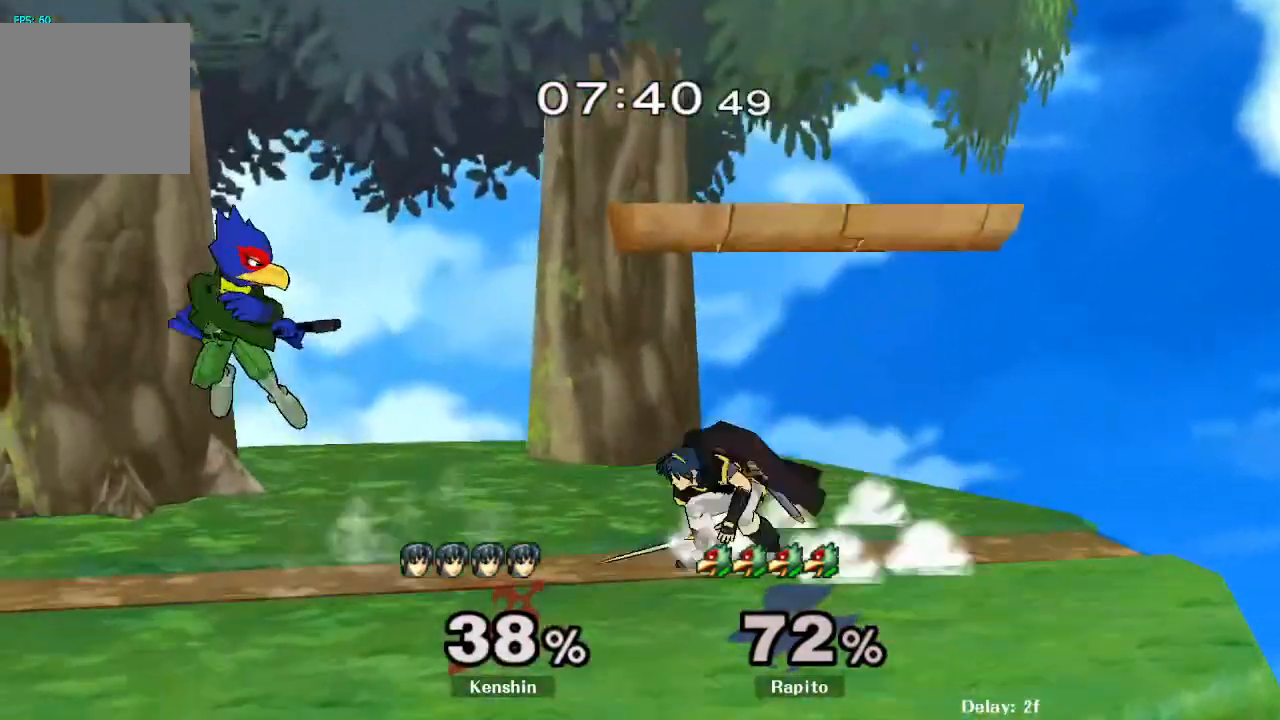
{"dt_ms": 500, "buttons": [], "left_stick": "right", "right_stick": "center", "events": [[100, "left_stick", "center"], [167, "left_stick", "right"], [183, "Y", "down"], [250, "Y", "up"], [333, "right_stick", "down-right"], [433, "right_stick", "center"]]}
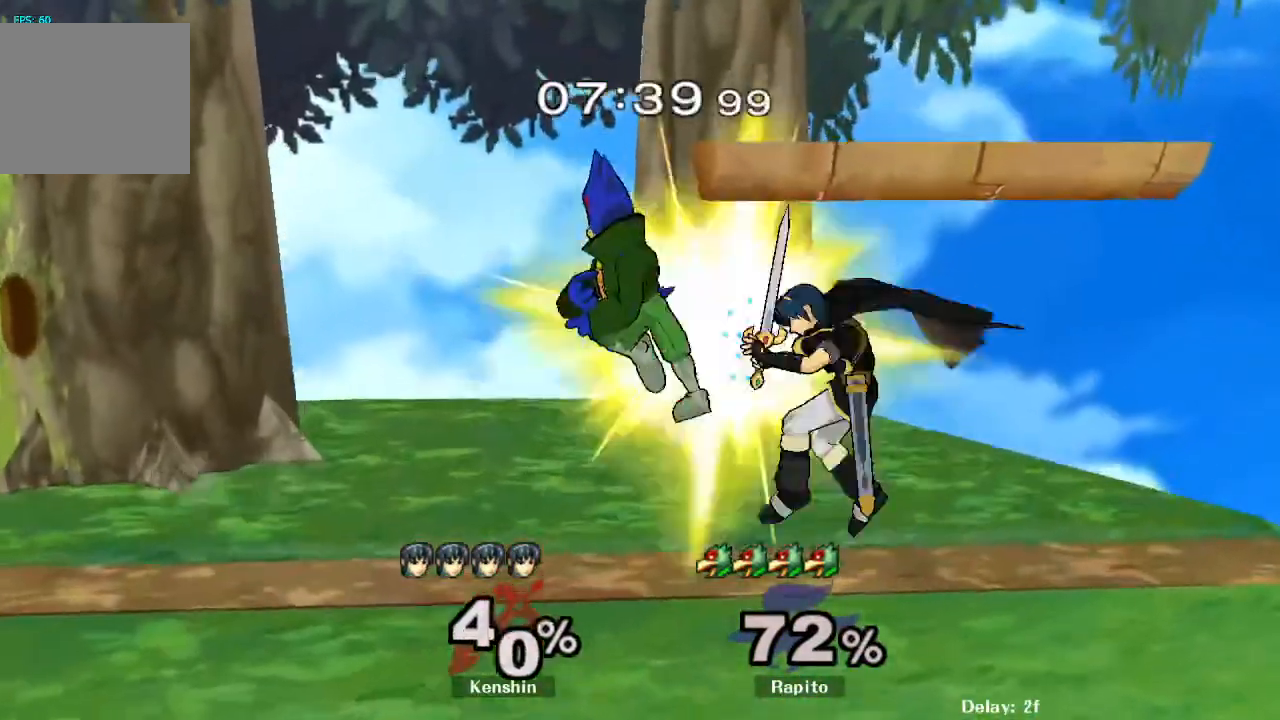
{"dt_ms": 500, "buttons": [], "left_stick": "down", "right_stick": "center", "events": [[133, "L1", "down"], [133, "left_stick", "down"], [250, "L1", "up"], [317, "left_stick", "center"], [383, "left_stick", "down"]]}
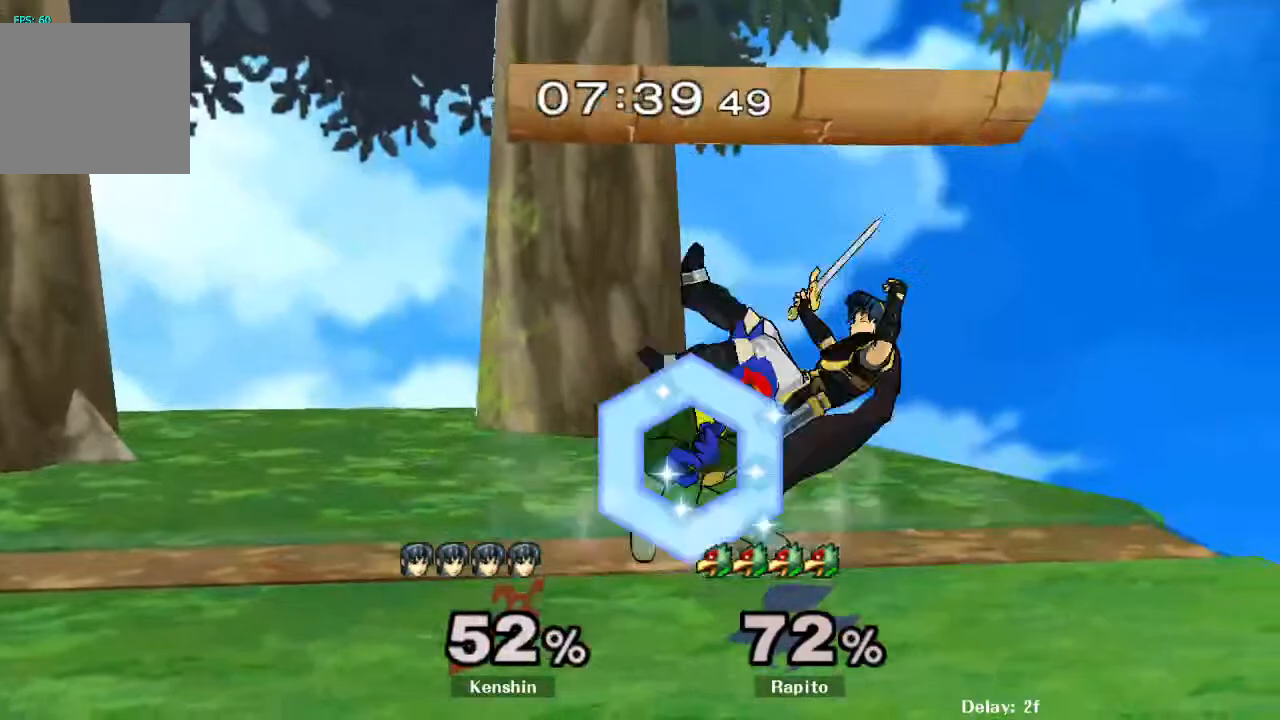
{"dt_ms": 1000, "buttons": [], "left_stick": "left", "right_stick": "center"}
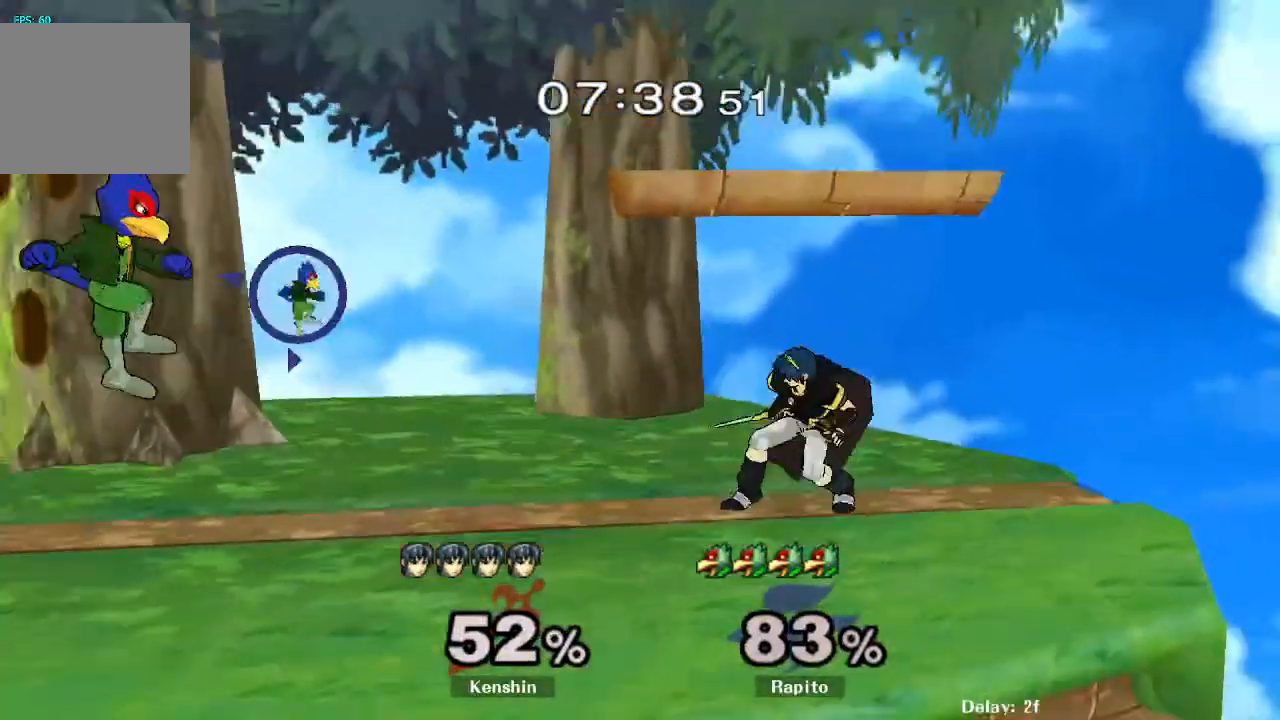
{"dt_ms": 500, "buttons": [], "left_stick": "right", "right_stick": "center", "events": [[50, "left_stick", "center"], [117, "left_stick", "left"], [200, "left_stick", "center"], [433, "left_stick", "right"], [450, "Y", "down"], [500, "Y", "up"]]}
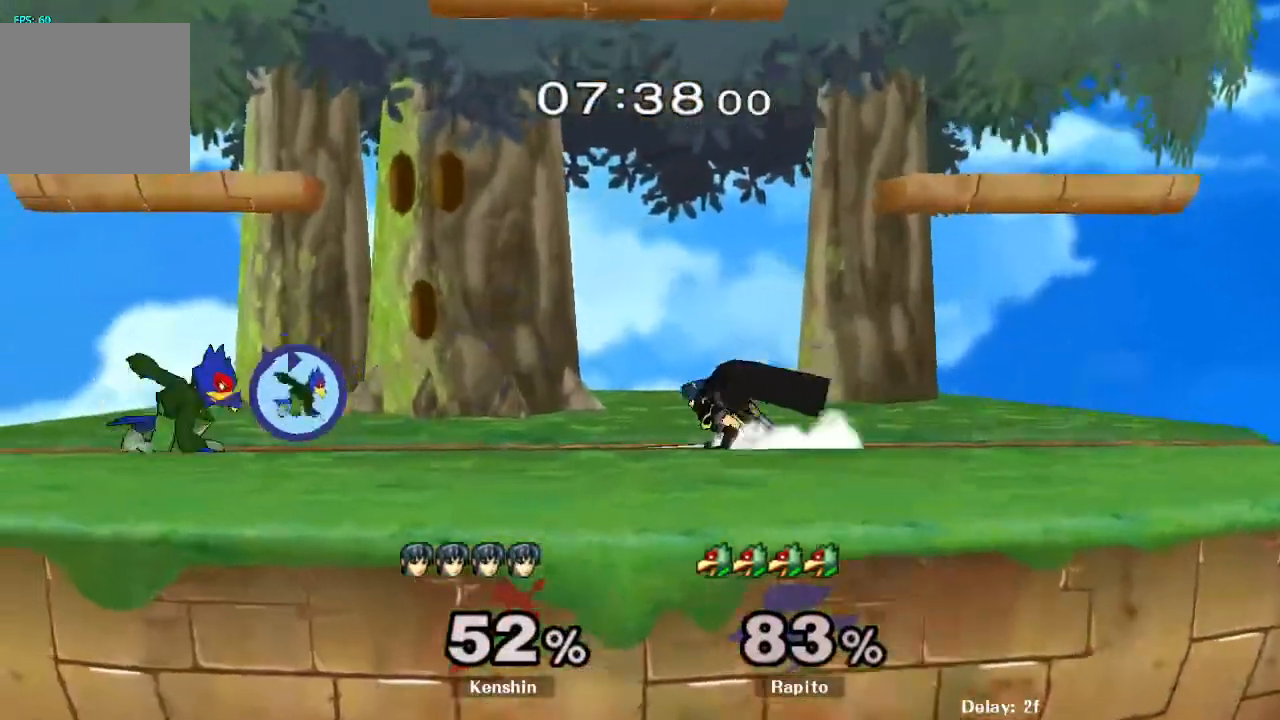
{"dt_ms": 500, "buttons": [], "left_stick": "down", "right_stick": "center", "events": [[17, "left_stick", "center"], [83, "B", "down"], [217, "B", "up"], [233, "left_stick", "down"], [300, "A", "down"], [333, "left_stick", "center"], [433, "A", "up"], [433, "left_stick", "down"]]}
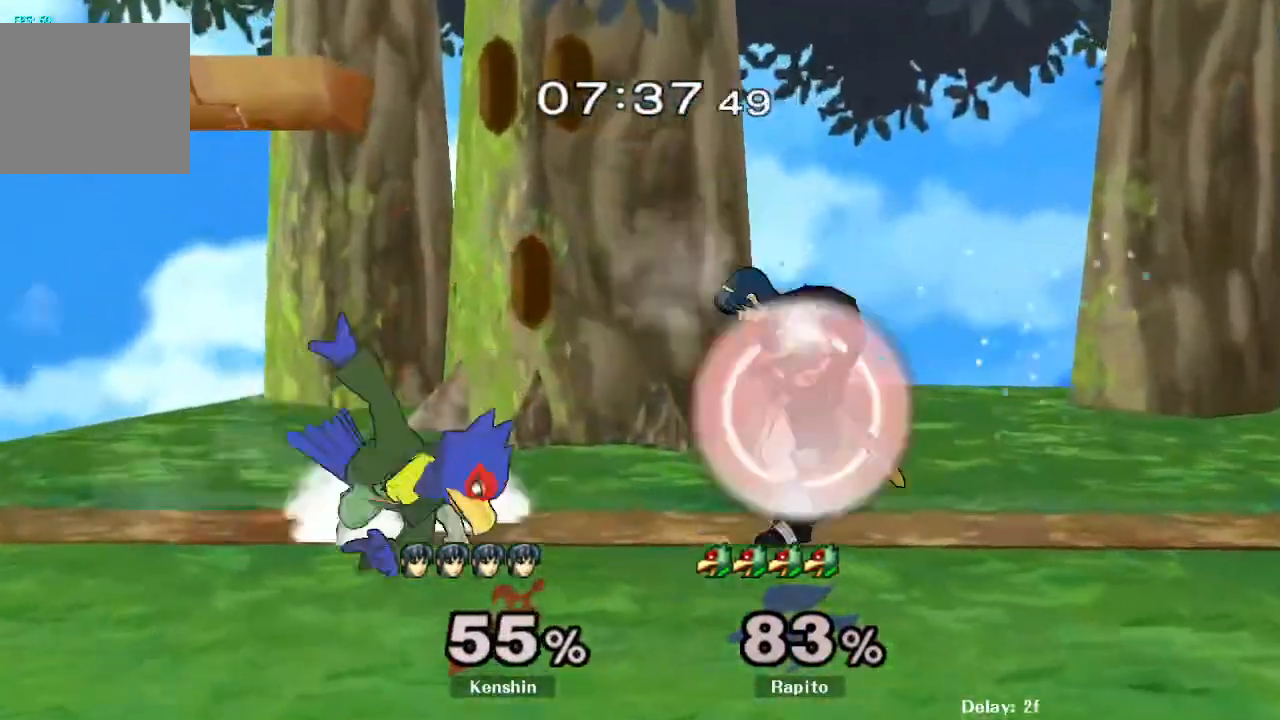
{"dt_ms": 500, "buttons": [], "left_stick": "center", "right_stick": "center", "events": [[100, "left_stick", "center"], [350, "A", "down"], [450, "A", "up"]]}
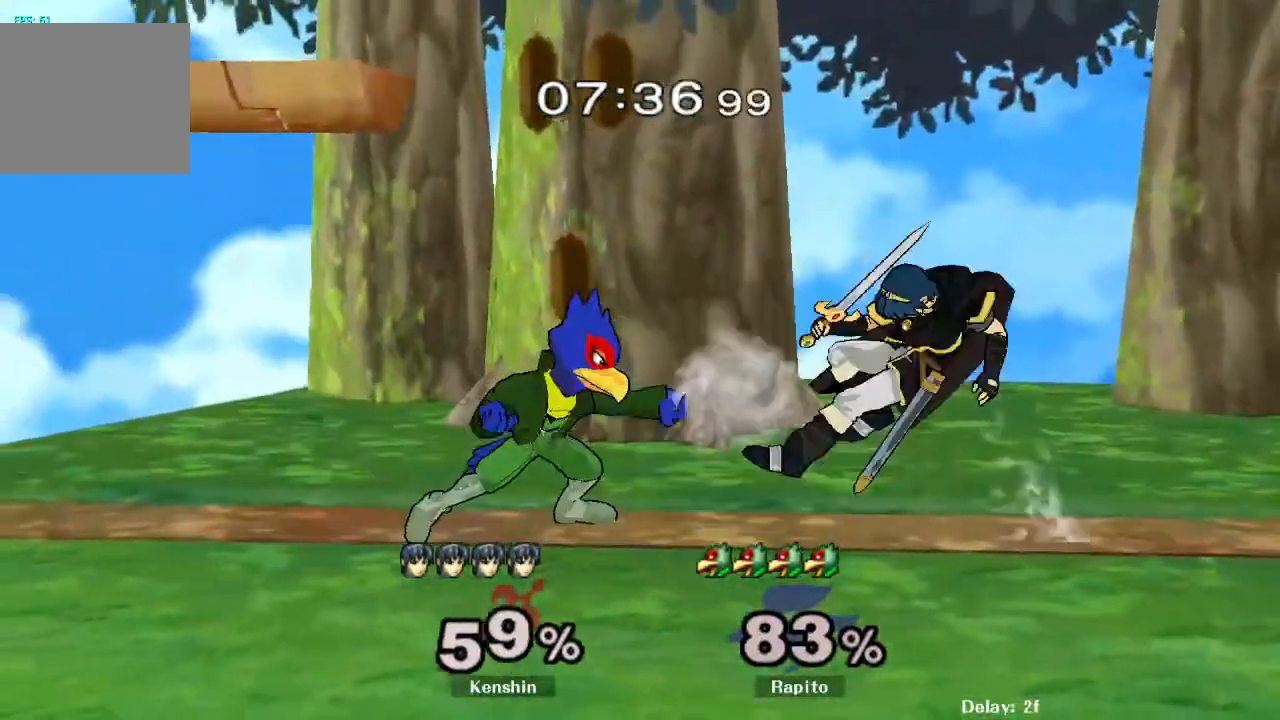
{"dt_ms": 500, "buttons": ["A"], "left_stick": "right", "right_stick": "center"}
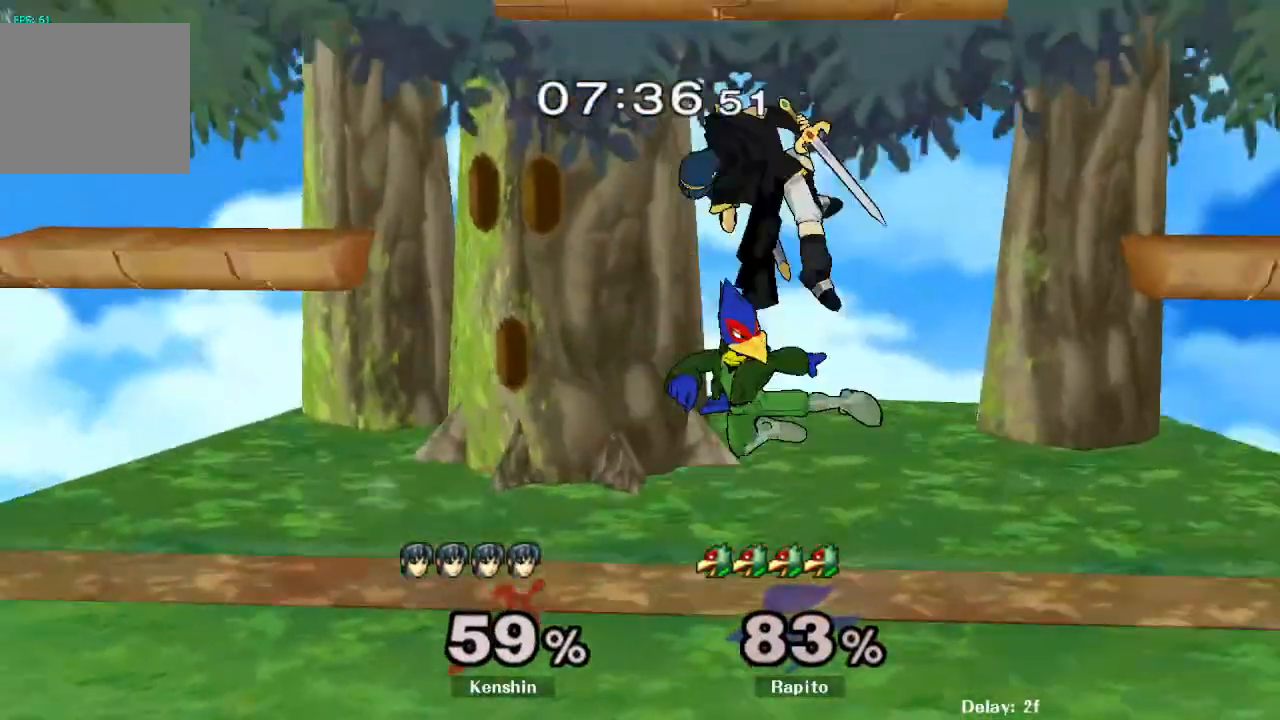
{"dt_ms": 500, "buttons": [], "left_stick": "center", "right_stick": "center", "events": [[33, "A", "up"], [100, "L1", "down"], [117, "left_stick", "down"], [367, "L1", "up"], [417, "left_stick", "center"]]}
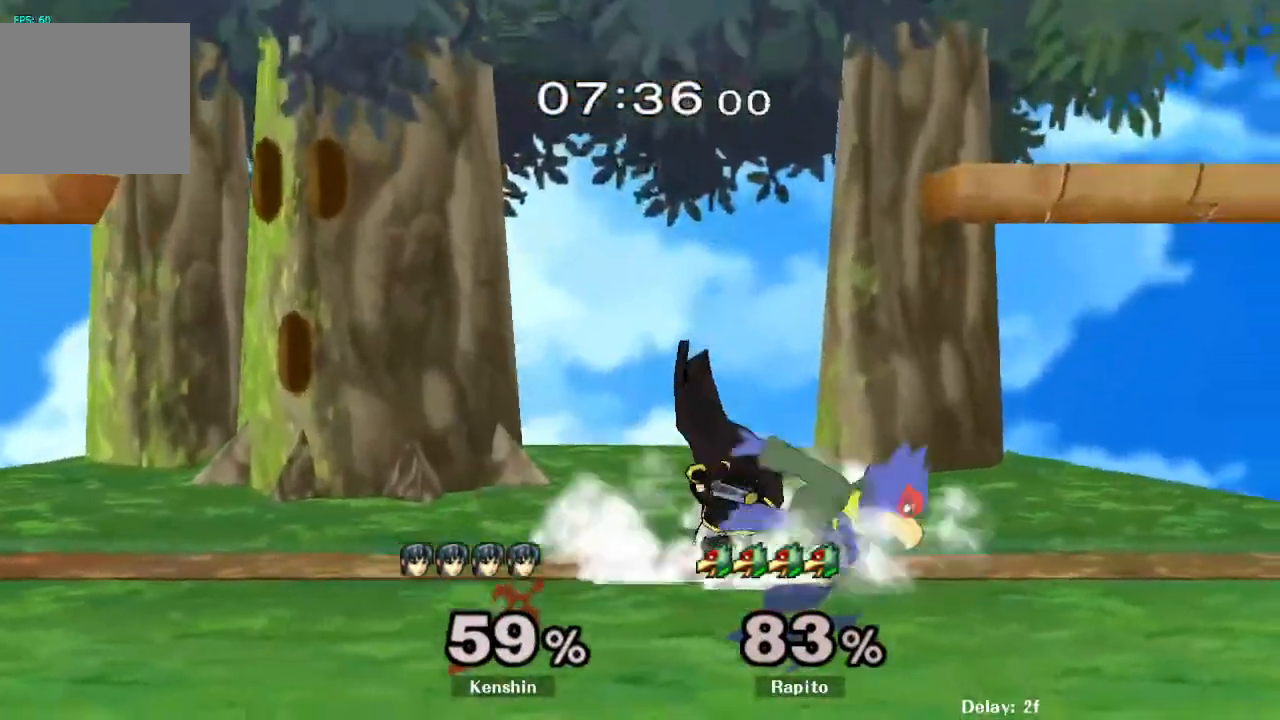
{"dt_ms": 500, "buttons": ["A"], "left_stick": "left", "right_stick": "center"}
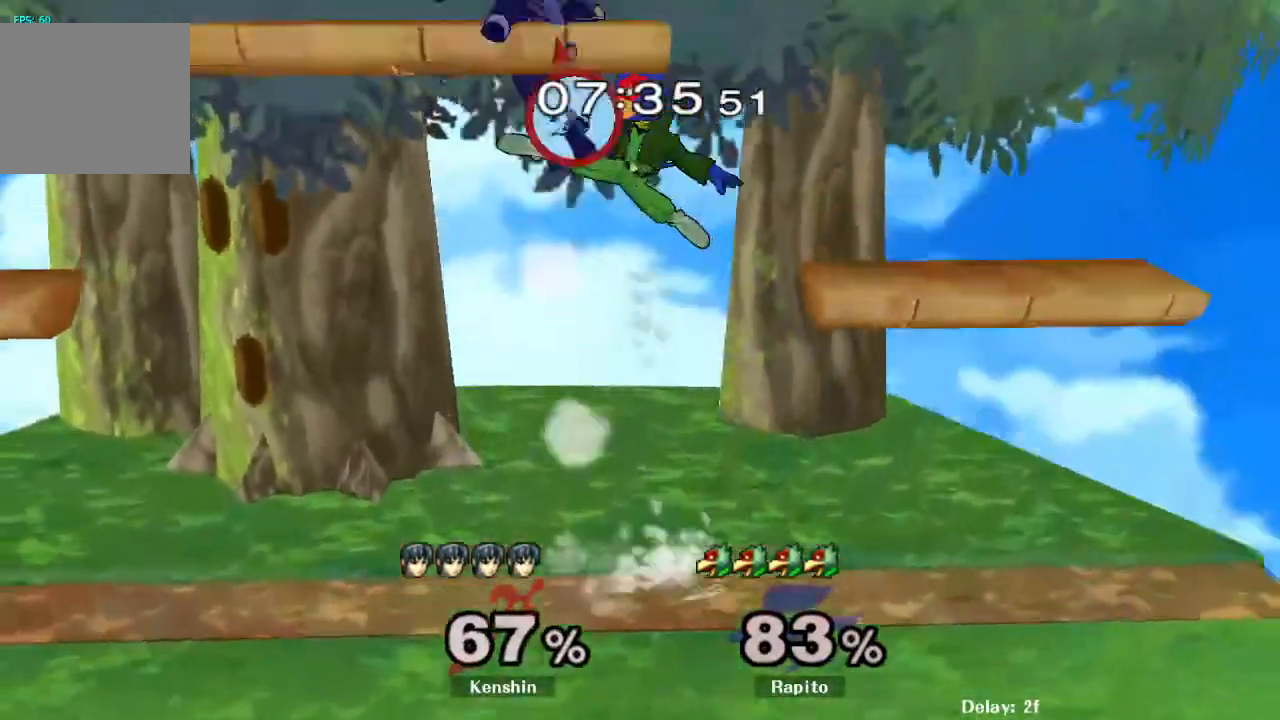
{"dt_ms": 500, "buttons": [], "left_stick": "center", "right_stick": "center", "events": [[383, "A", "up"], [417, "left_stick", "center"]]}